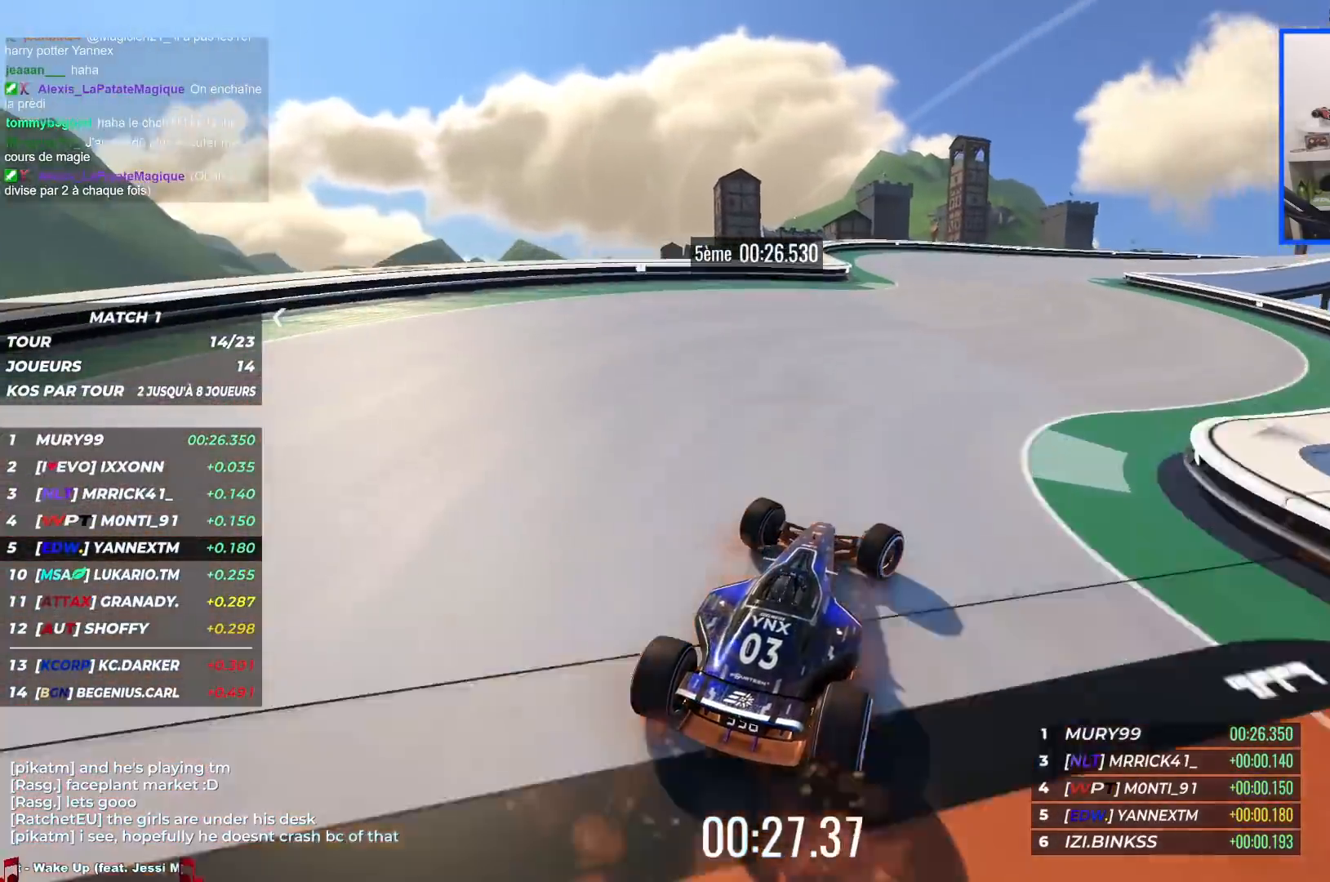
Gameplay with keyboard; each line is a JSON object with the keys held at the frame after it. "events" lists presses ("down") and releases ("up") of "down", "left", "right" and "up" between this image and that frame as [ms after this image, input, new state], when the widget could be followed in between. No other keys are recorded. Mouse input is not recorded.
{"keys": ["right", "up"], "events": []}
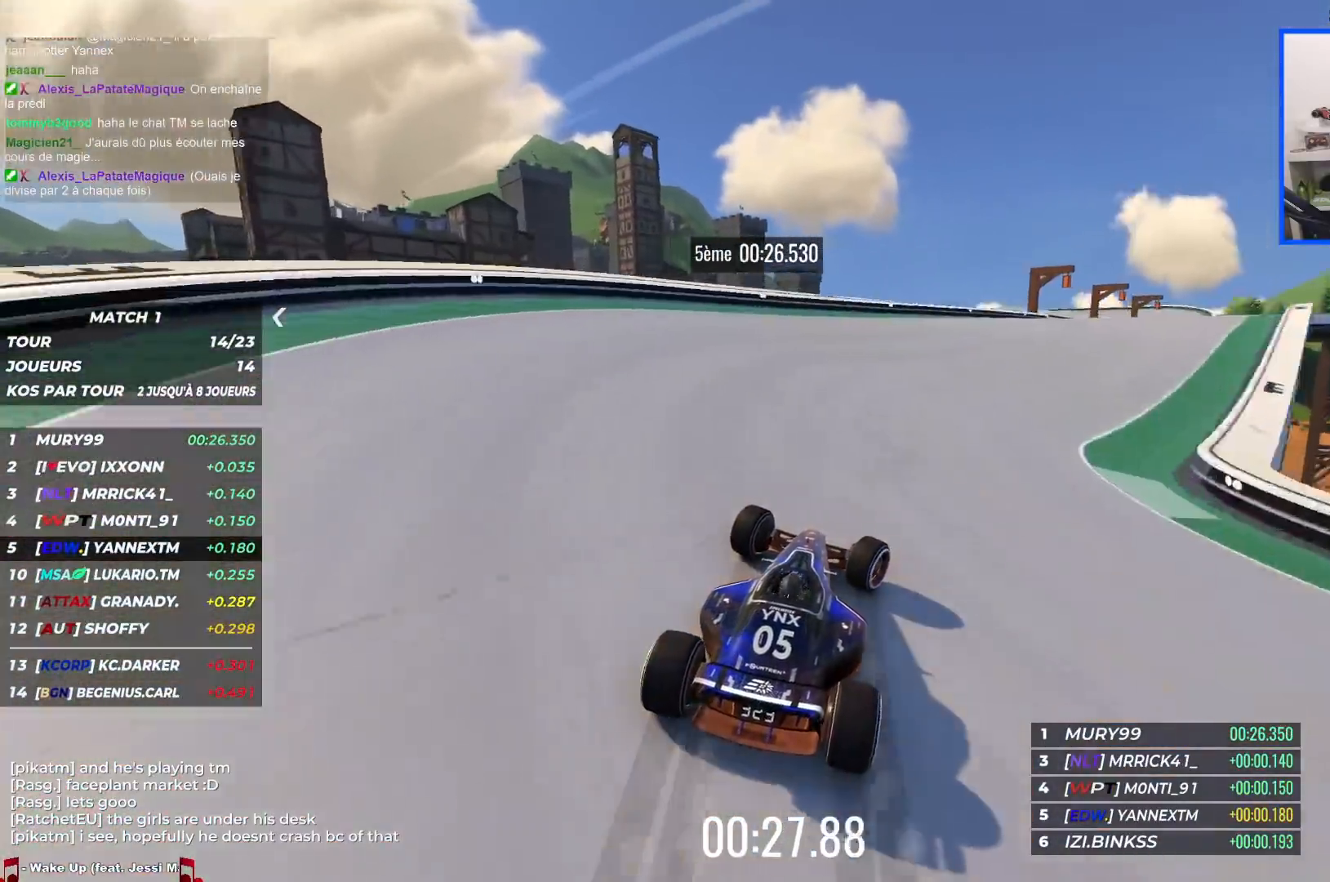
{"keys": ["right", "up"], "events": []}
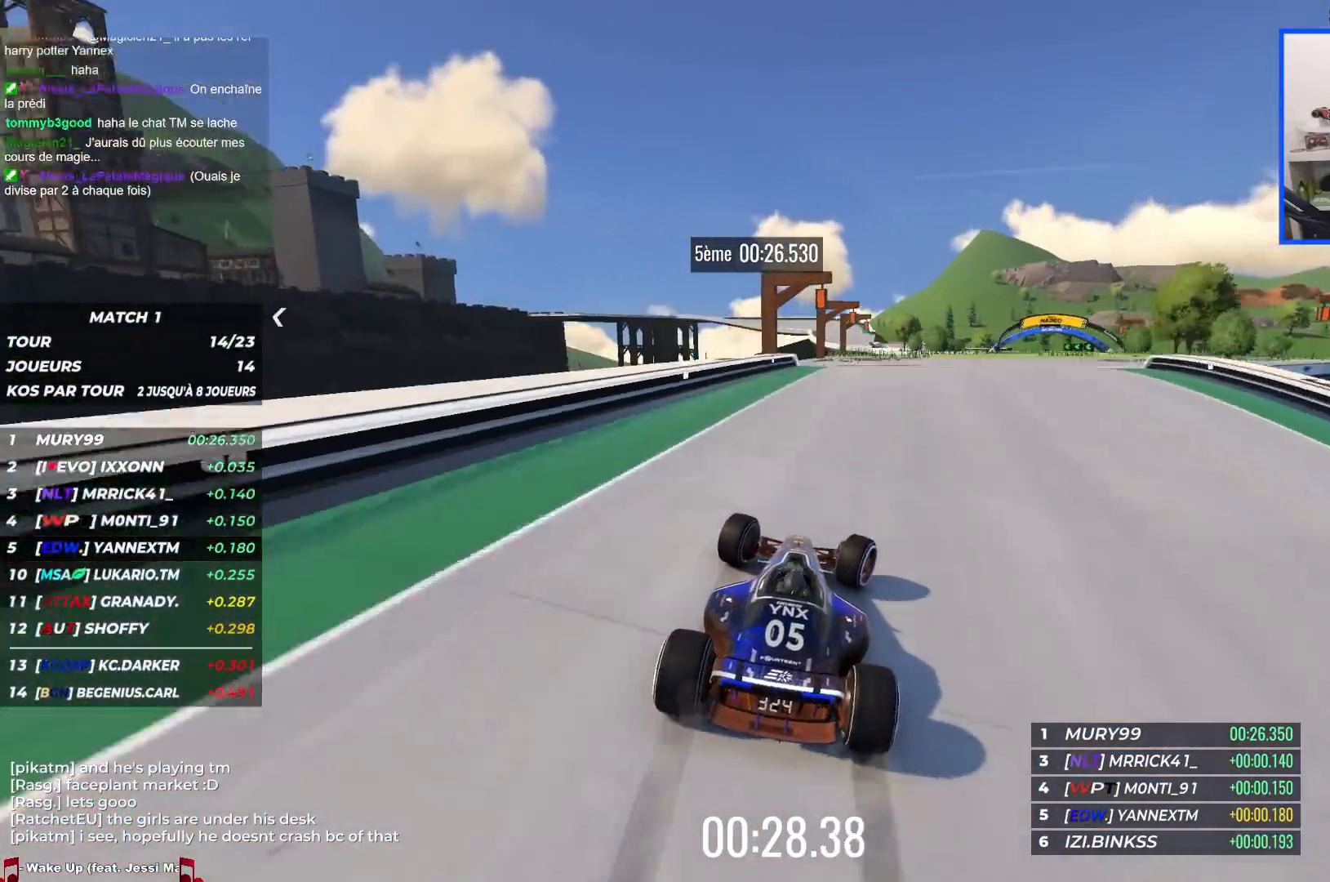
{"keys": ["up"], "events": [[434, "right", "up"]]}
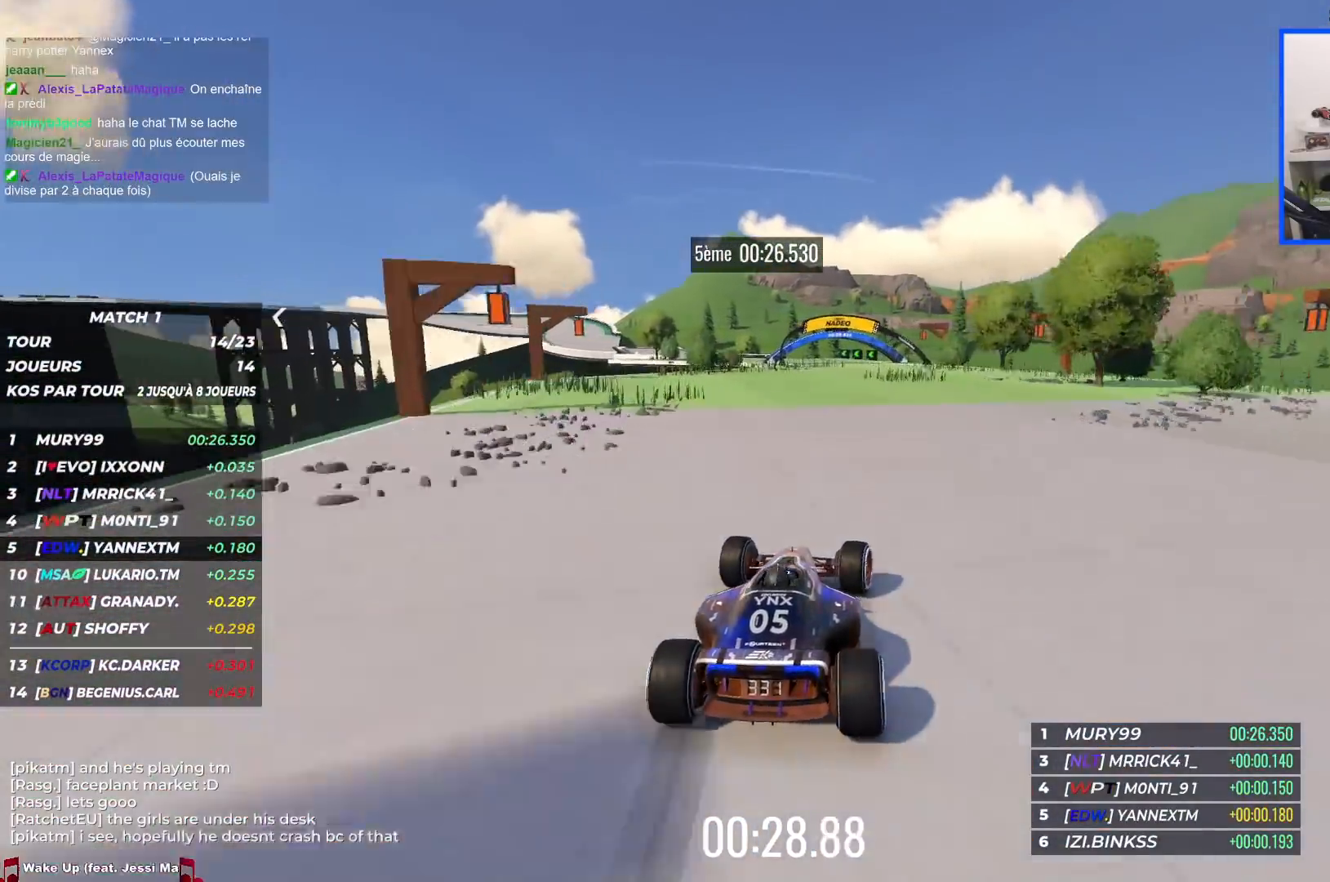
{"keys": ["left", "up"], "events": [[17, "left", "down"]]}
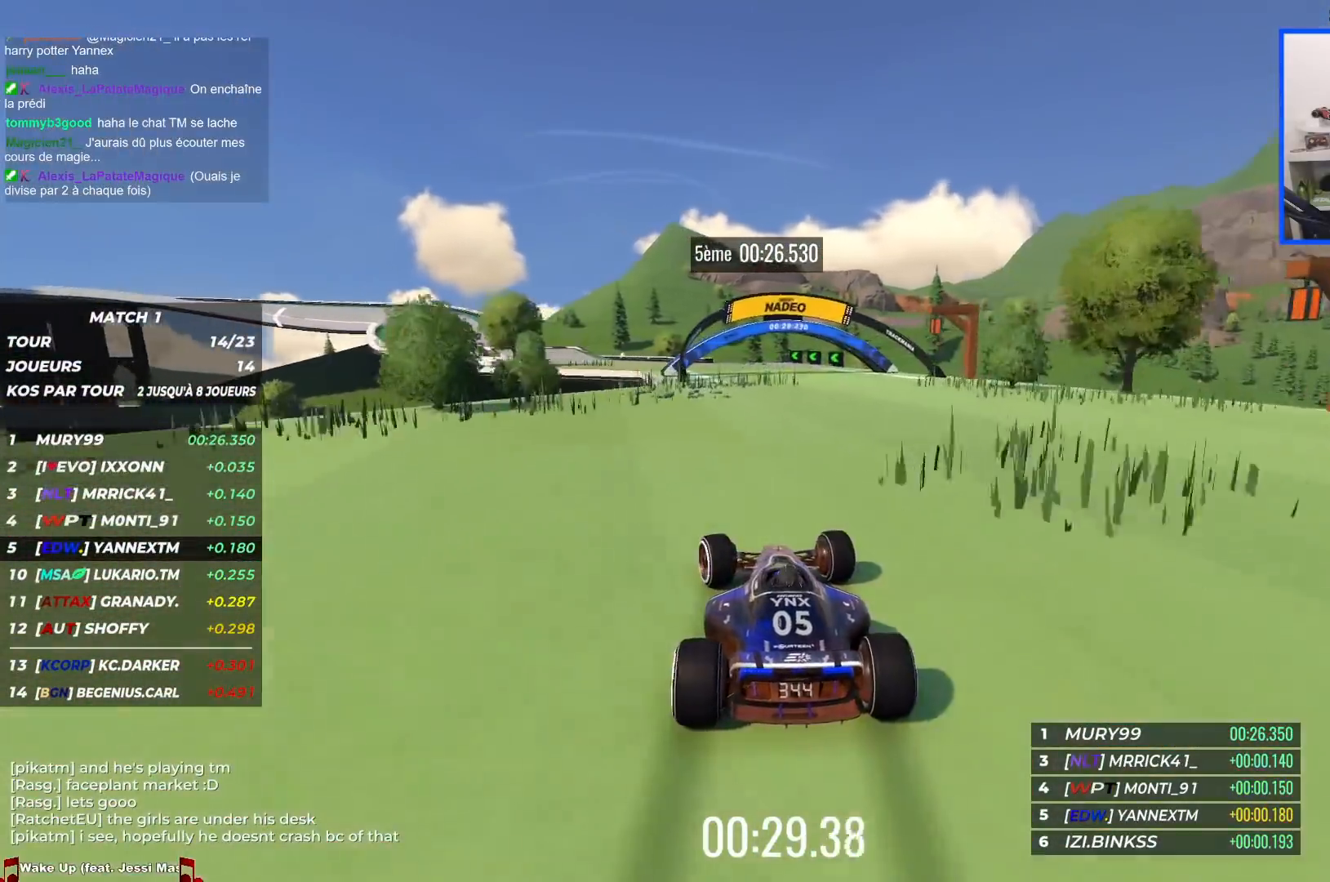
{"keys": ["left", "up"], "events": []}
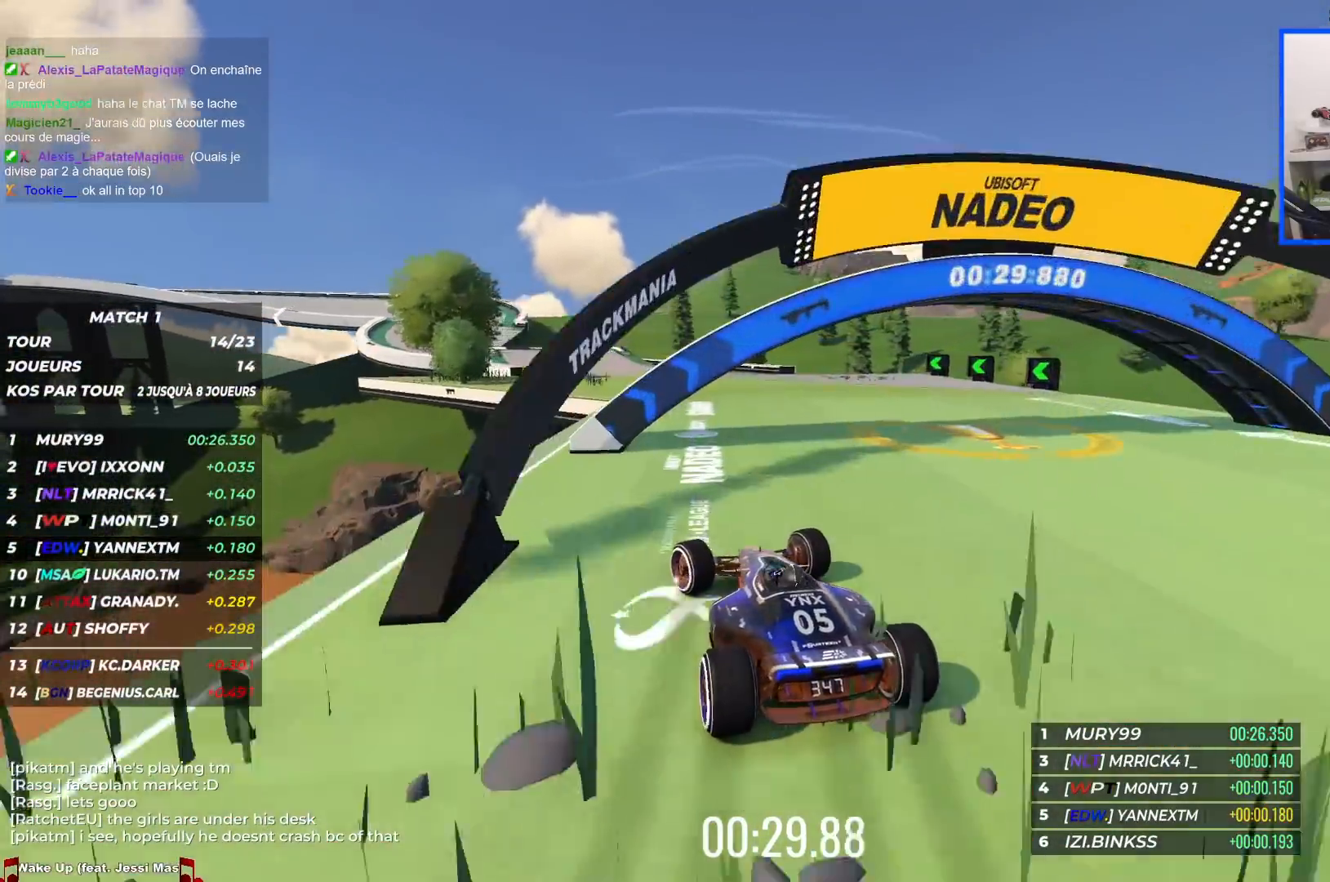
{"keys": ["left", "up"], "events": [[100, "left", "up"], [167, "left", "down"]]}
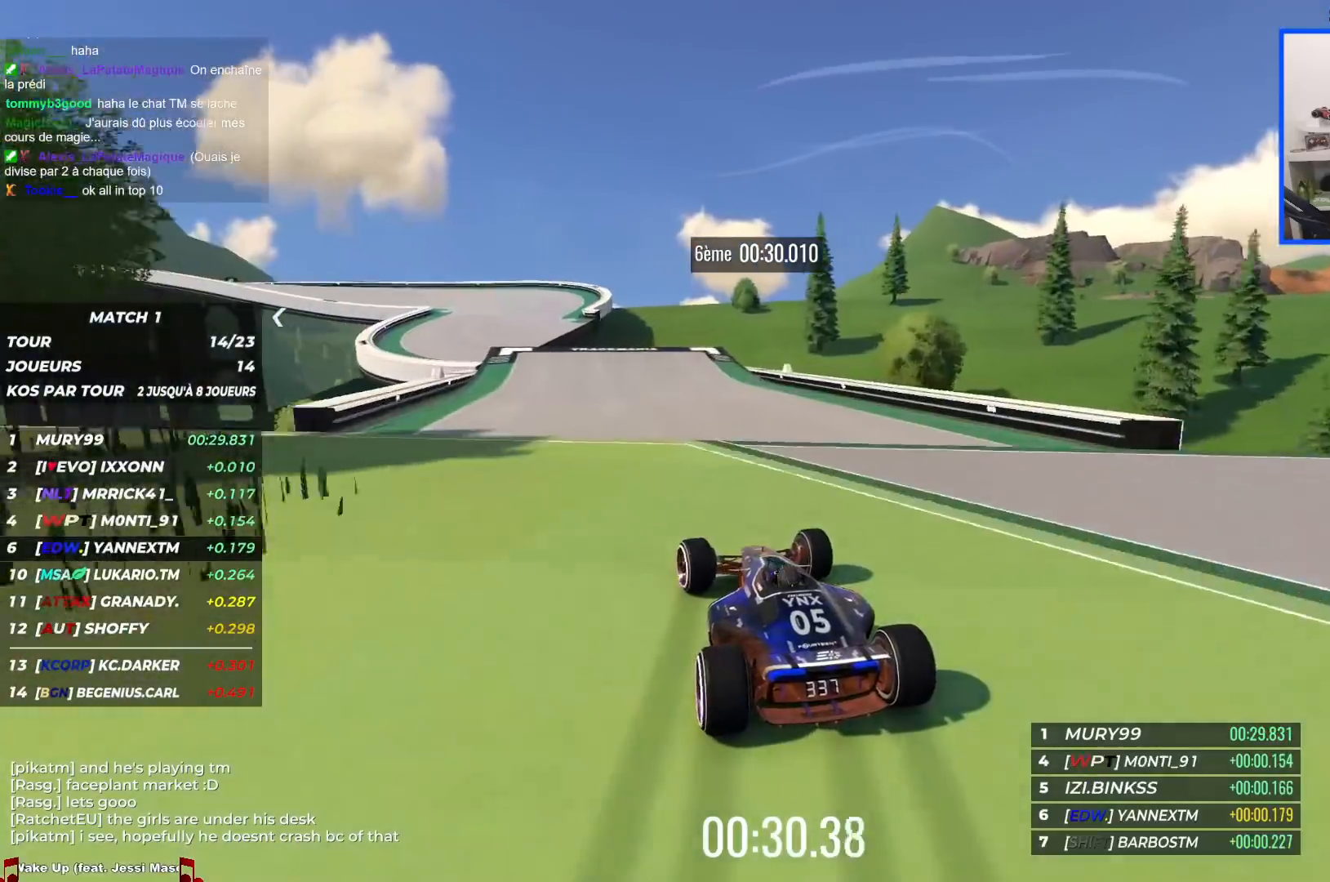
{"keys": ["left", "up"], "events": []}
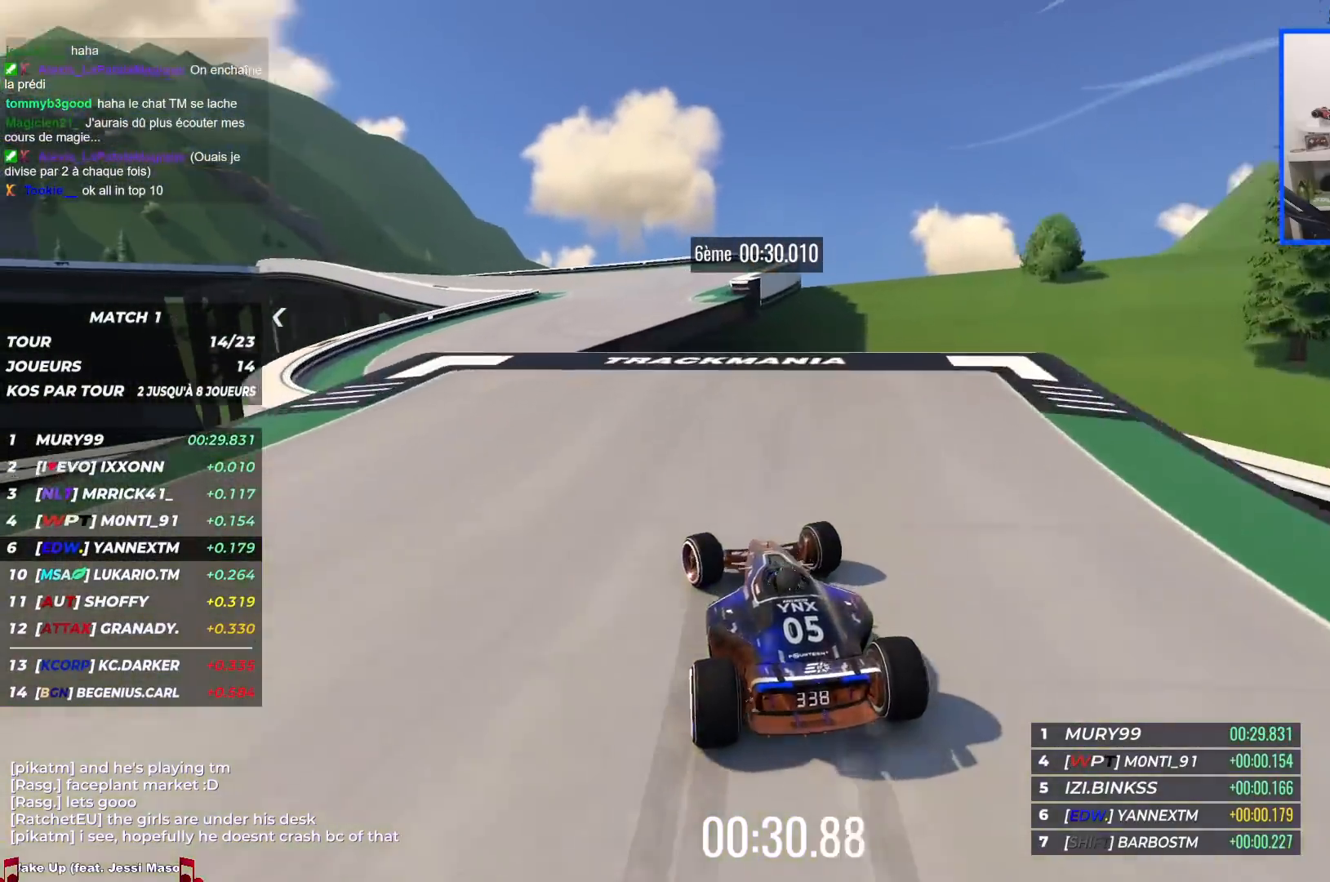
{"keys": ["left", "up"], "events": []}
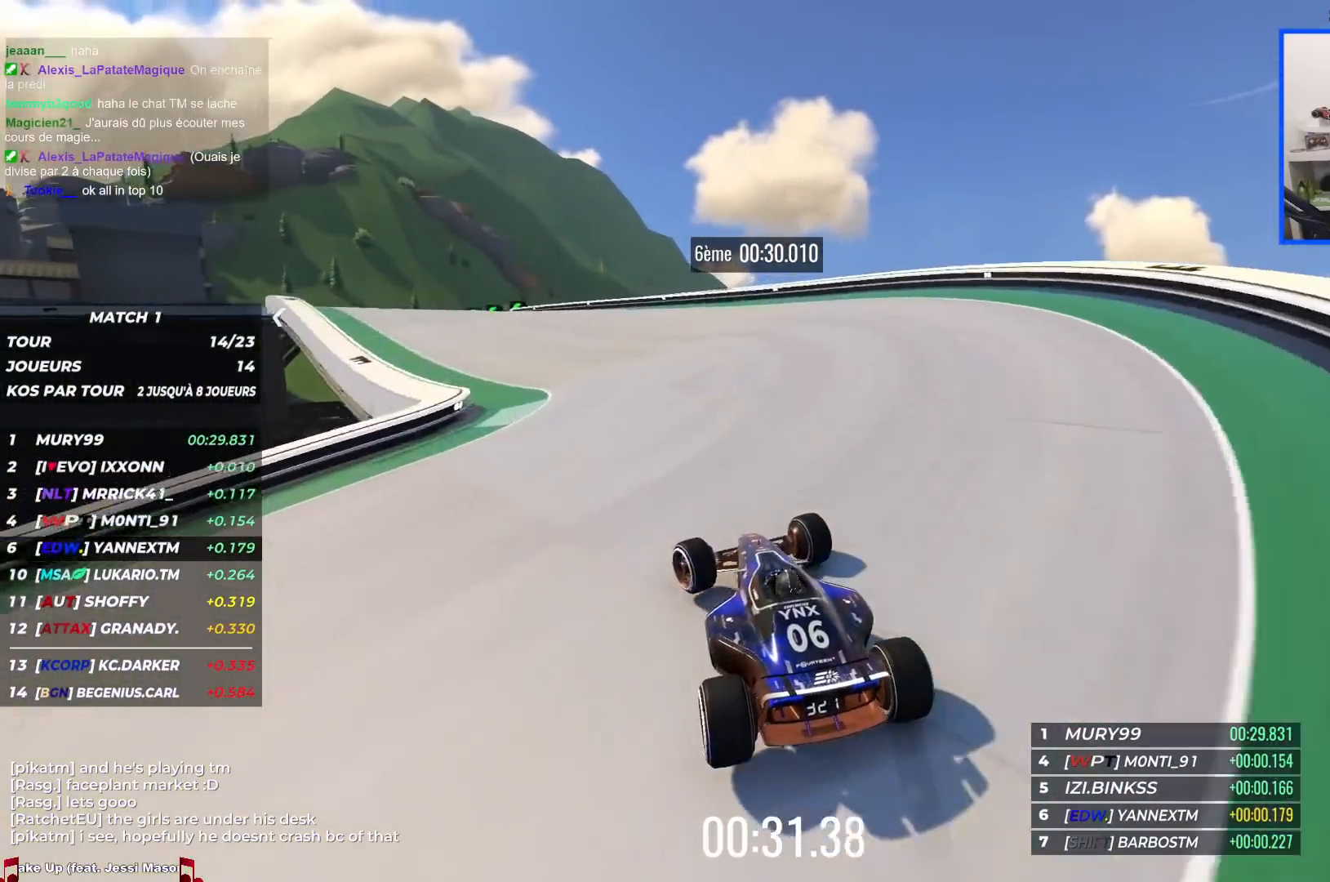
{"keys": ["left", "up"], "events": [[250, "down", "down"], [350, "down", "up"]]}
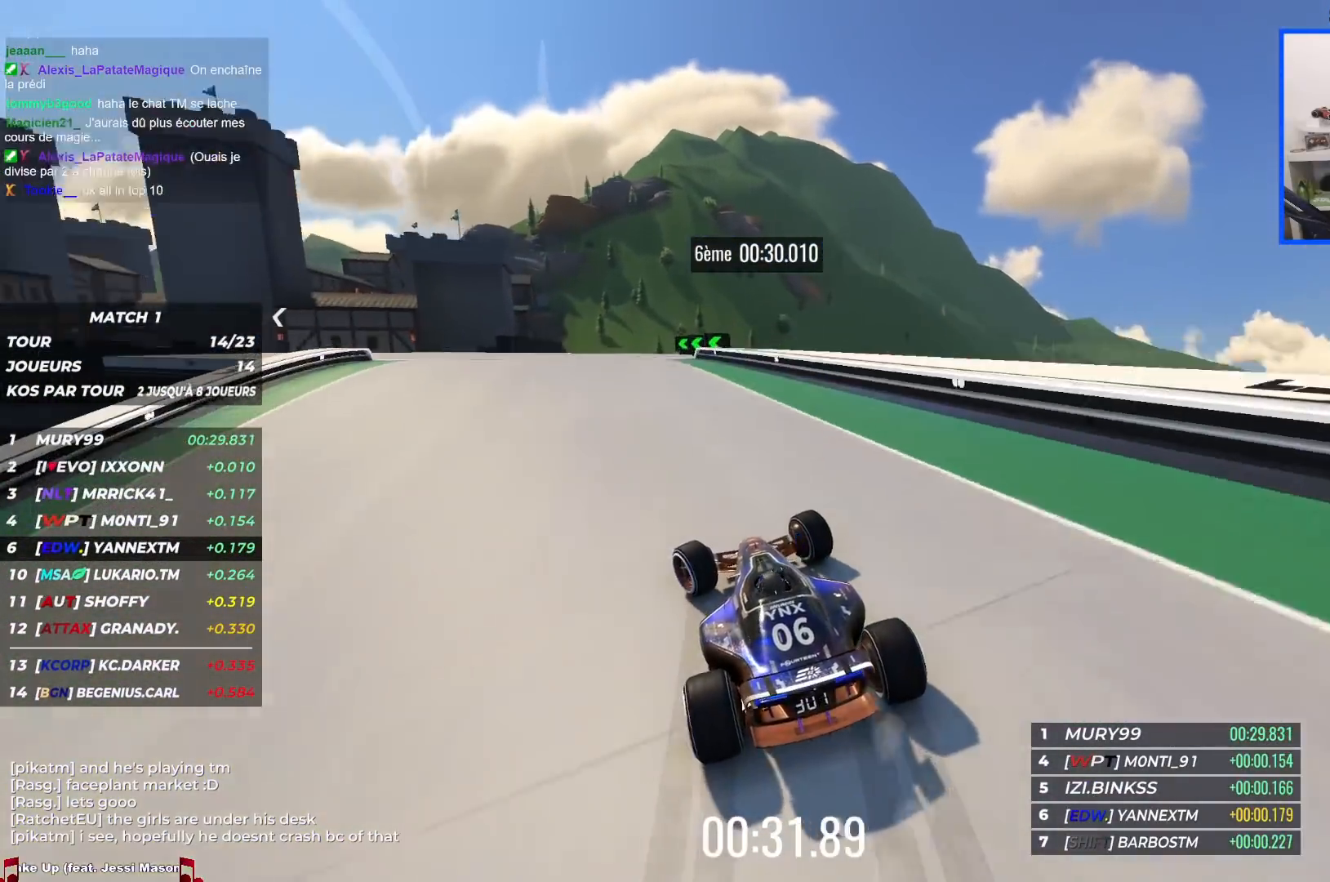
{"keys": ["left", "up"], "events": []}
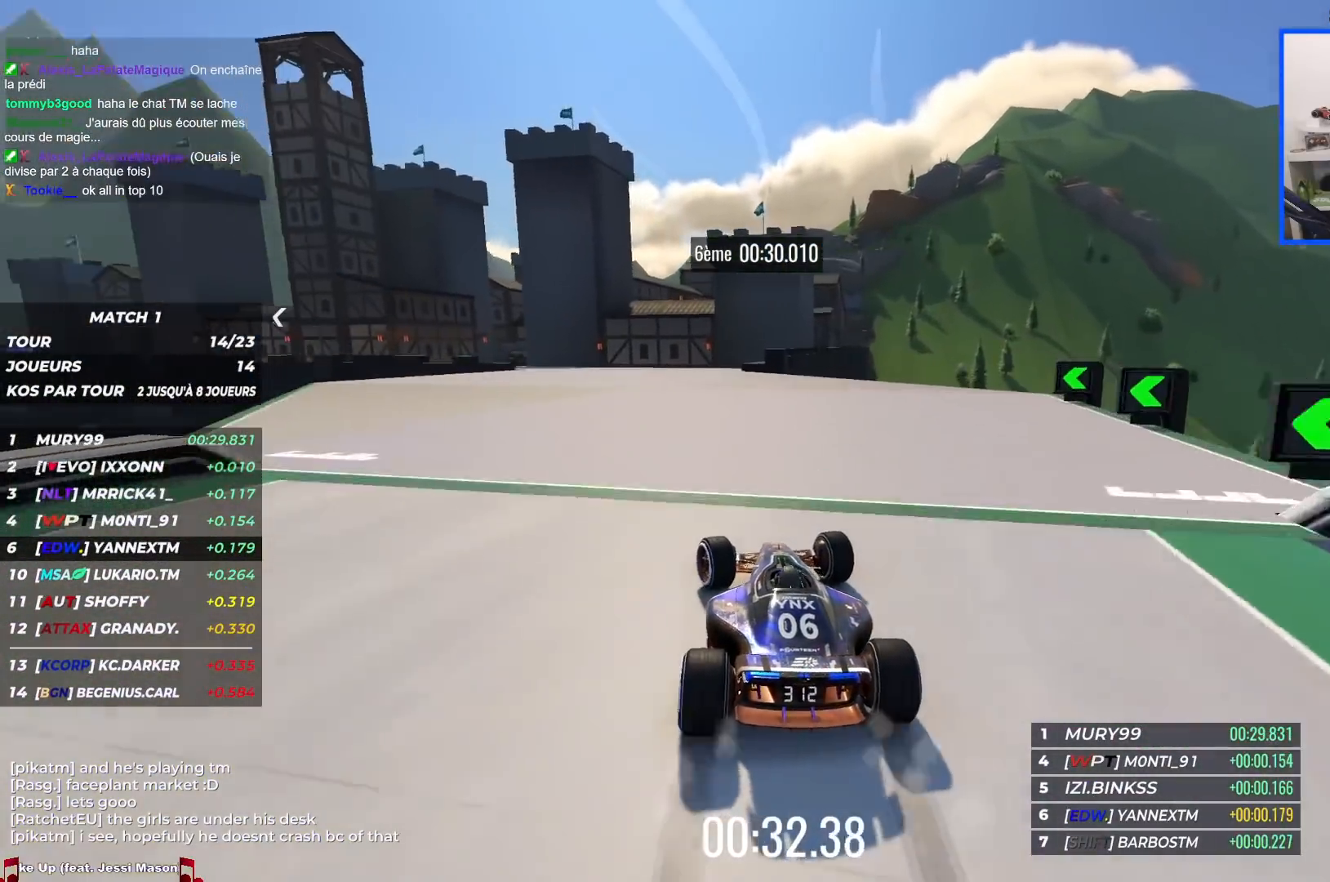
{"keys": ["left", "up"], "events": []}
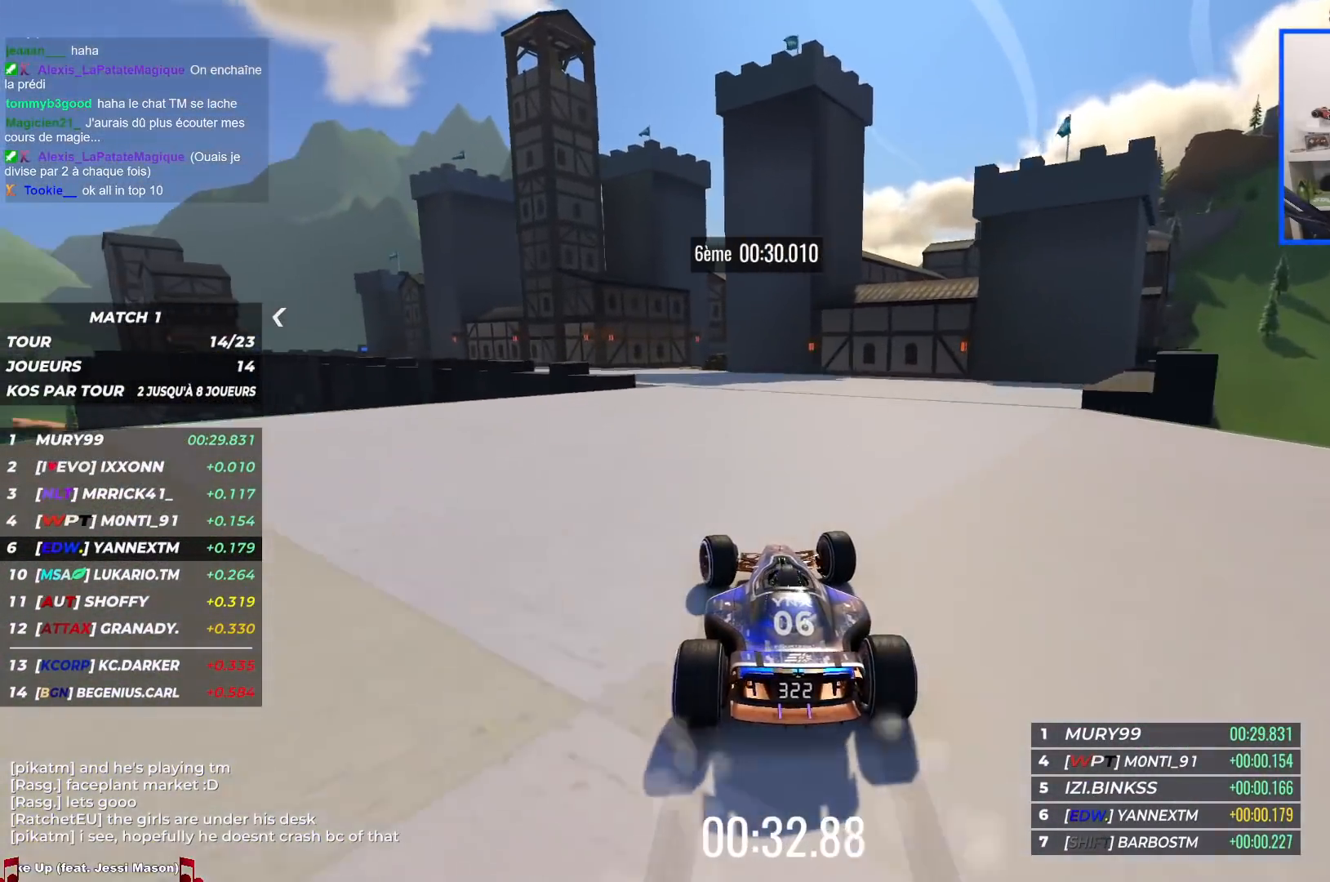
{"keys": ["left", "up"], "events": []}
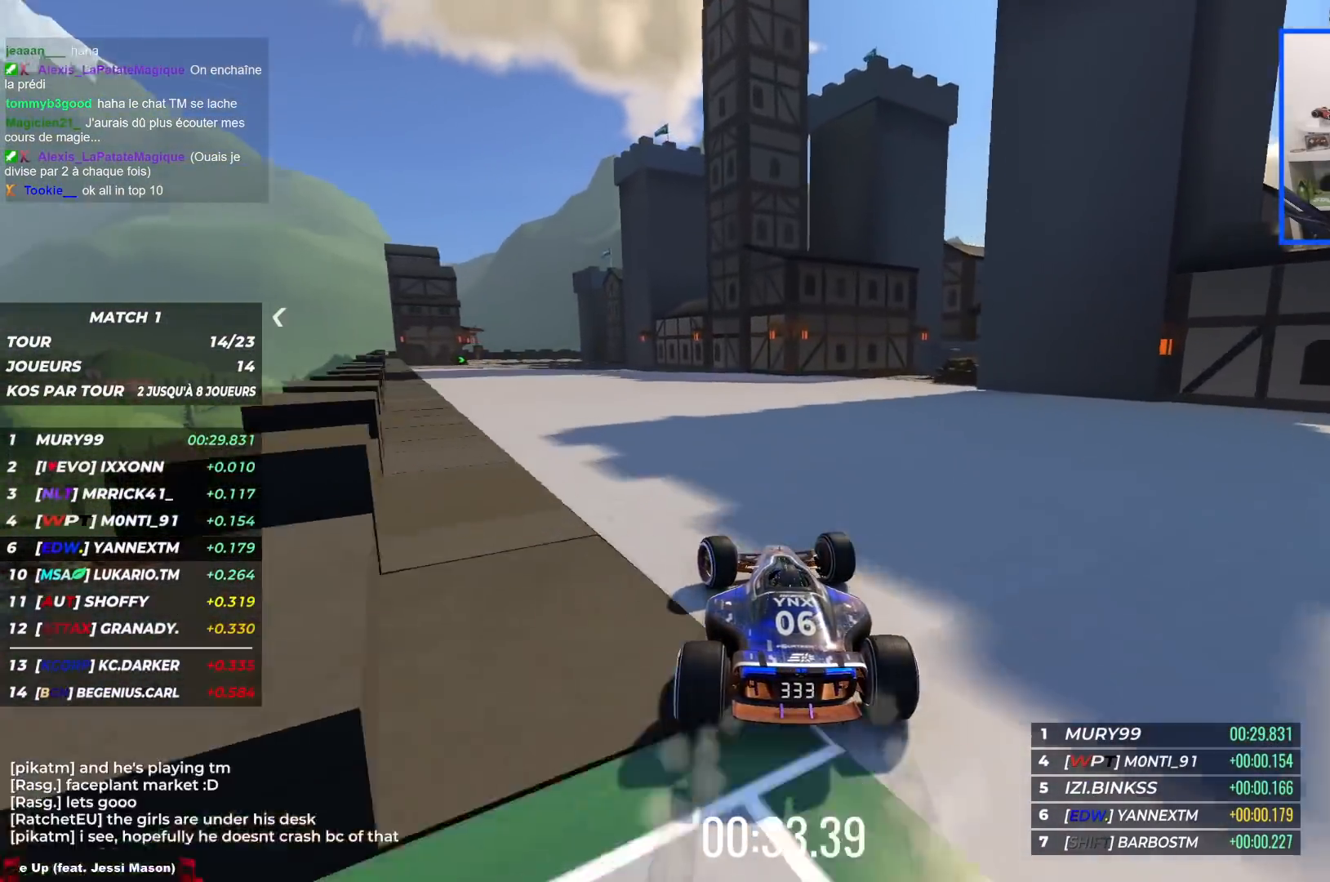
{"keys": ["left", "up"], "events": []}
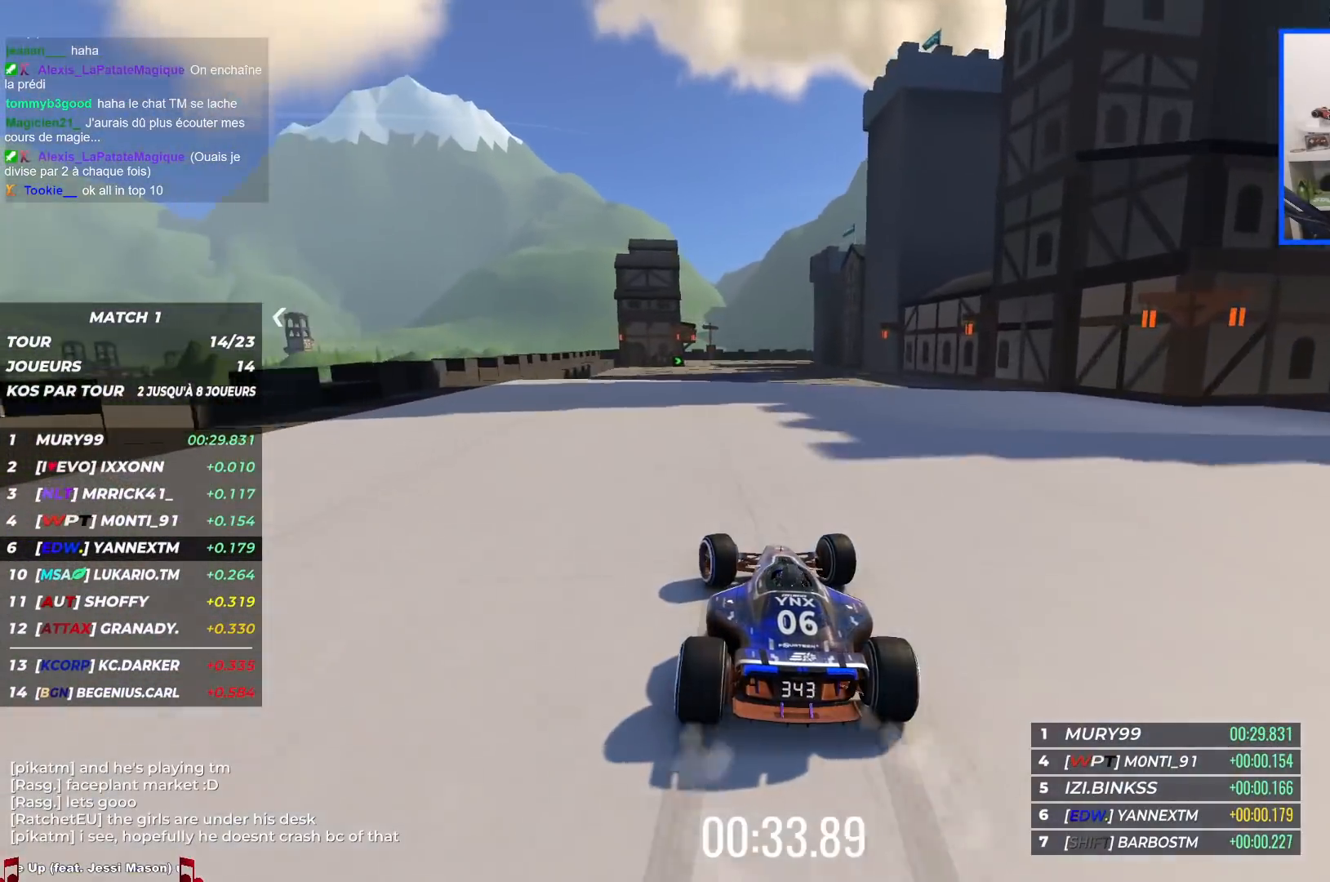
{"keys": ["right", "up"], "events": [[167, "left", "up"], [217, "right", "down"]]}
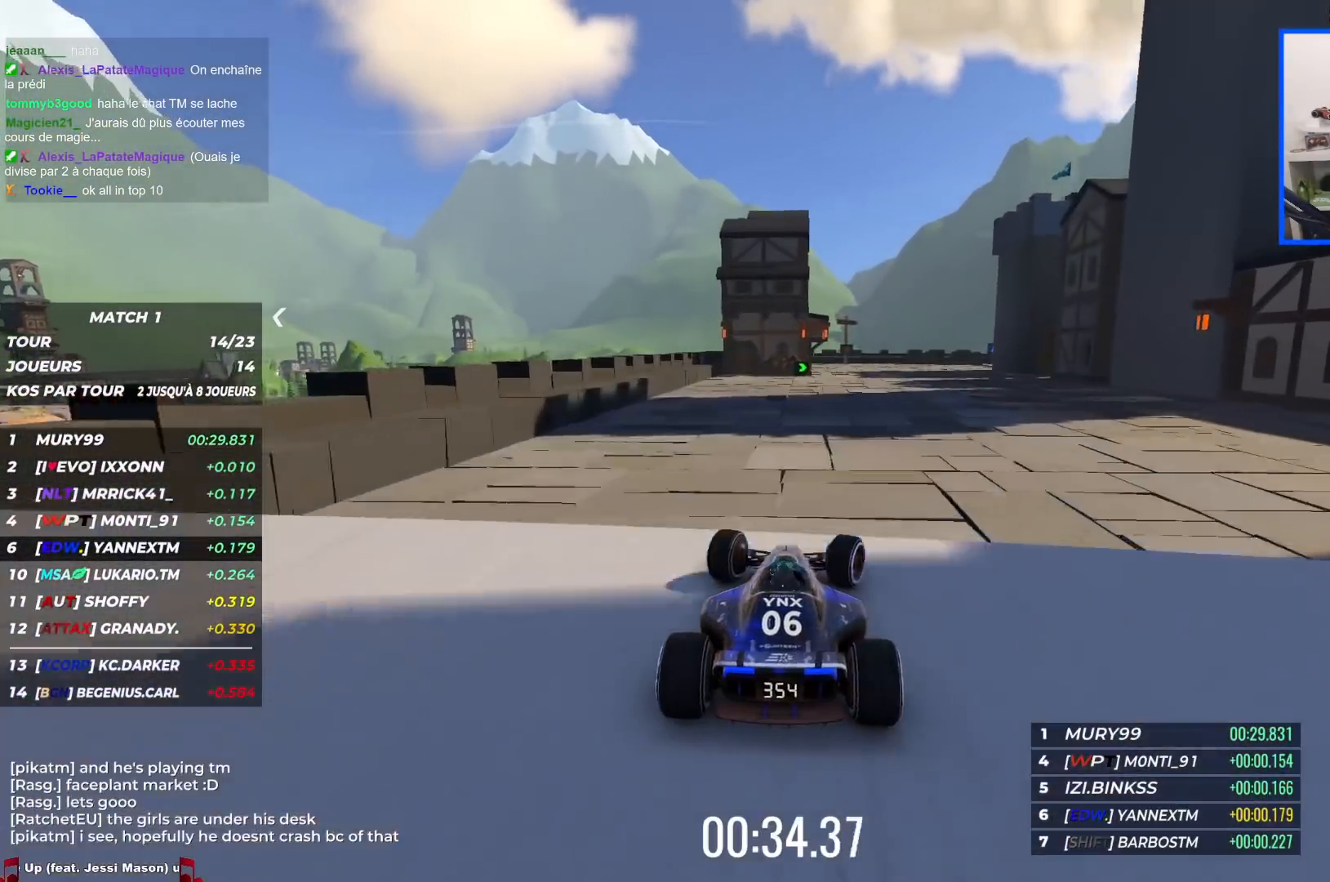
{"keys": ["down", "right", "up"], "events": [[384, "down", "down"]]}
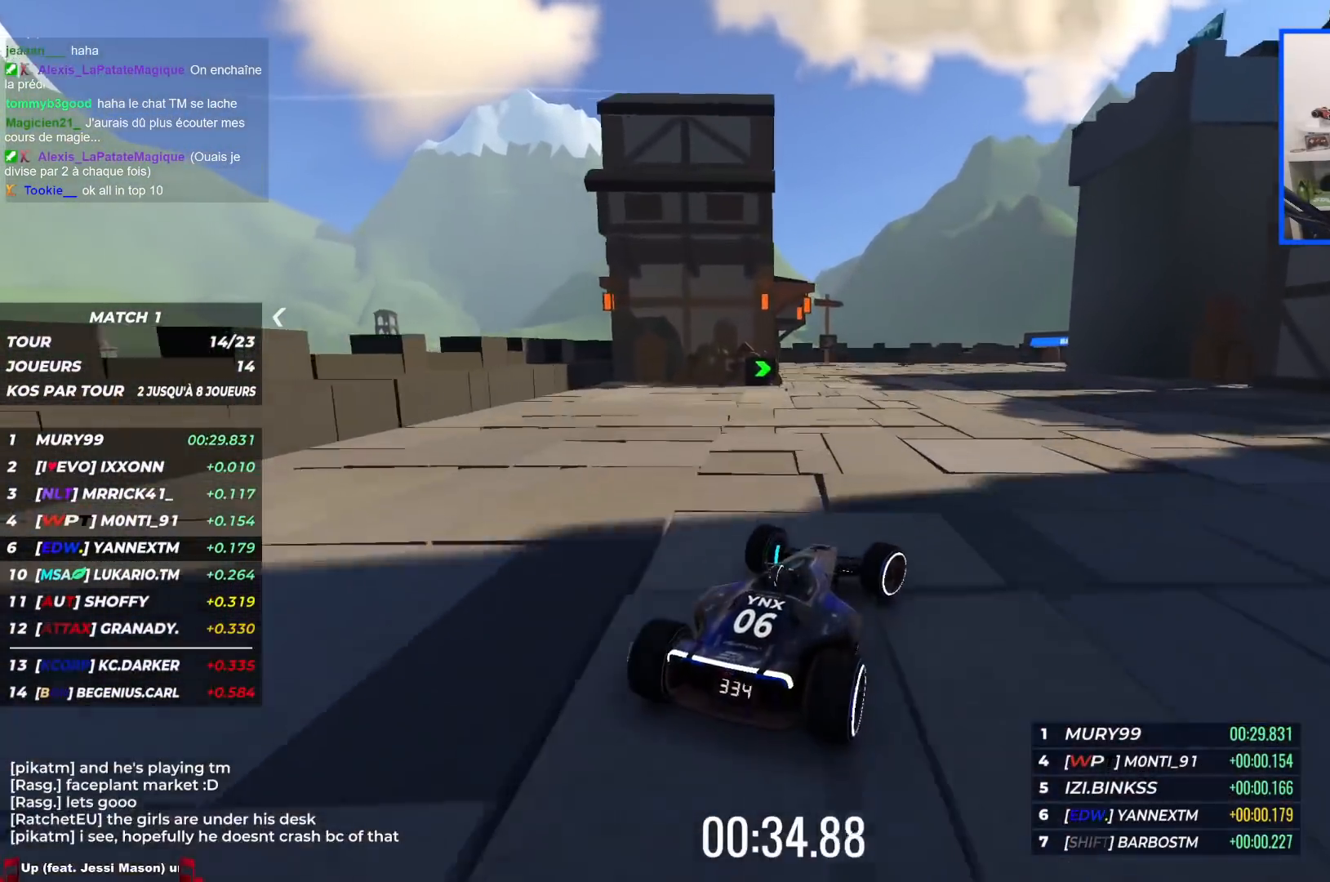
{"keys": ["right", "up"], "events": [[467, "down", "up"]]}
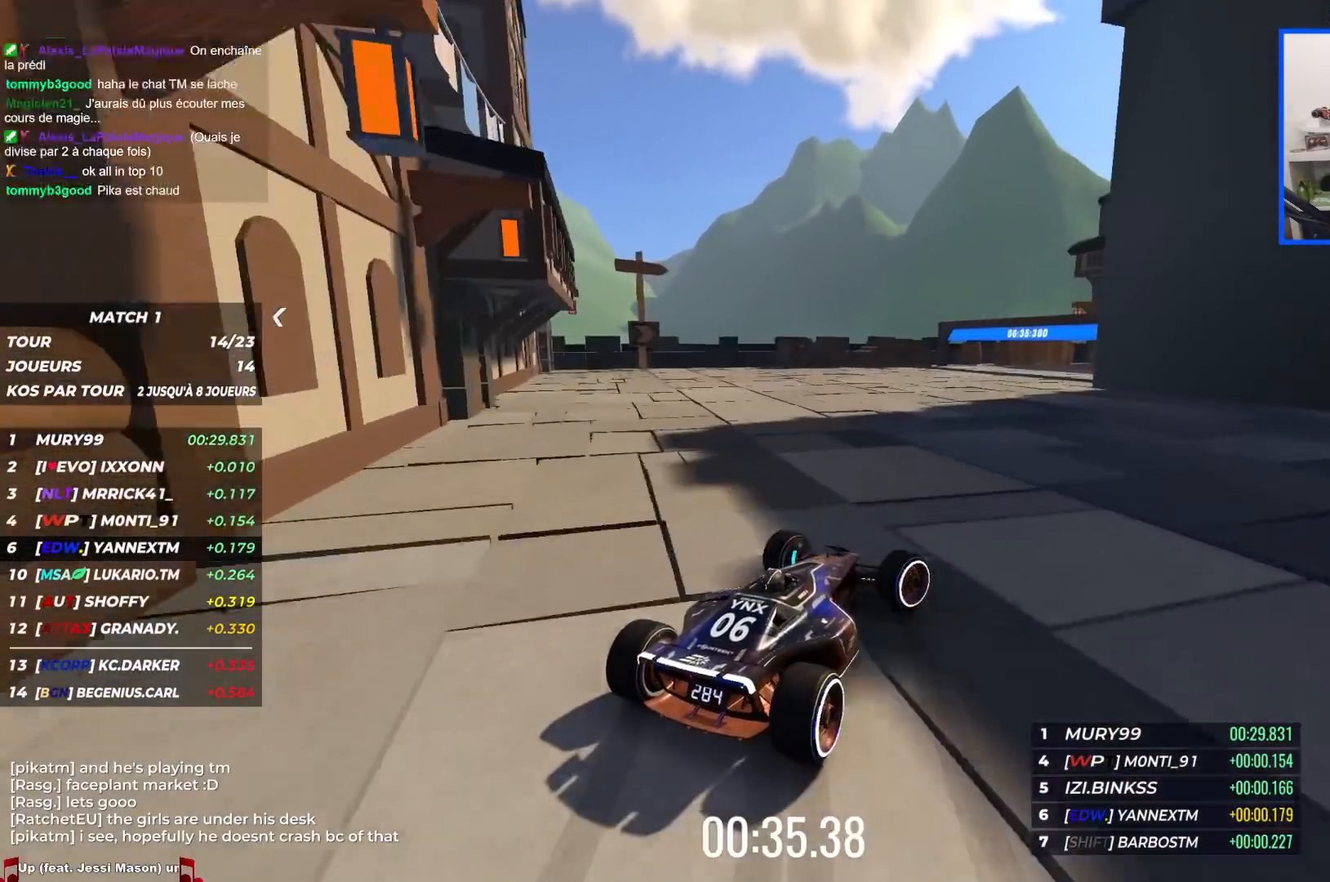
{"keys": ["right", "up"], "events": []}
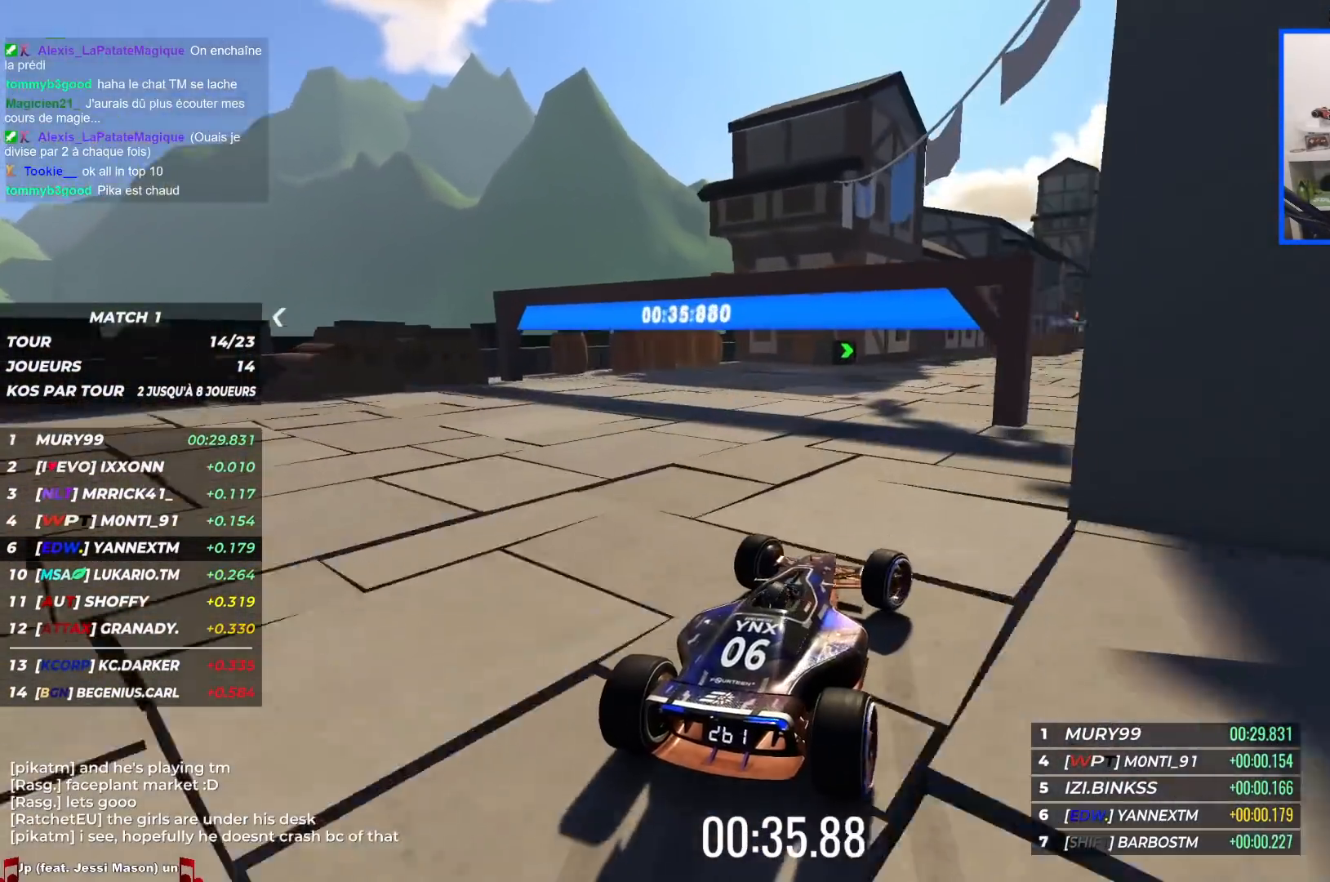
{"keys": ["right", "up"], "events": []}
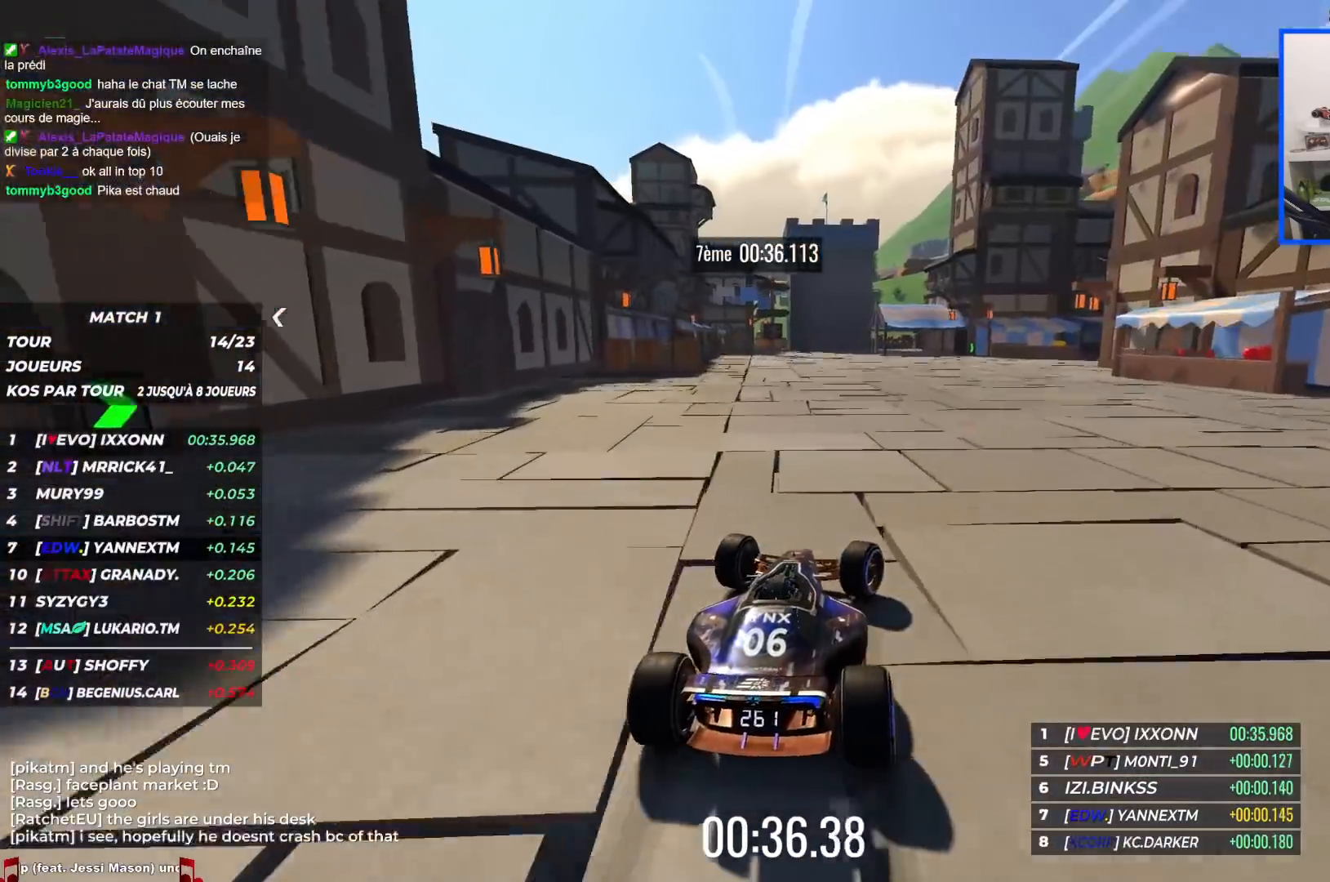
{"keys": ["right", "up"], "events": [[200, "right", "up"], [234, "left", "down"], [267, "left", "up"], [300, "right", "down"]]}
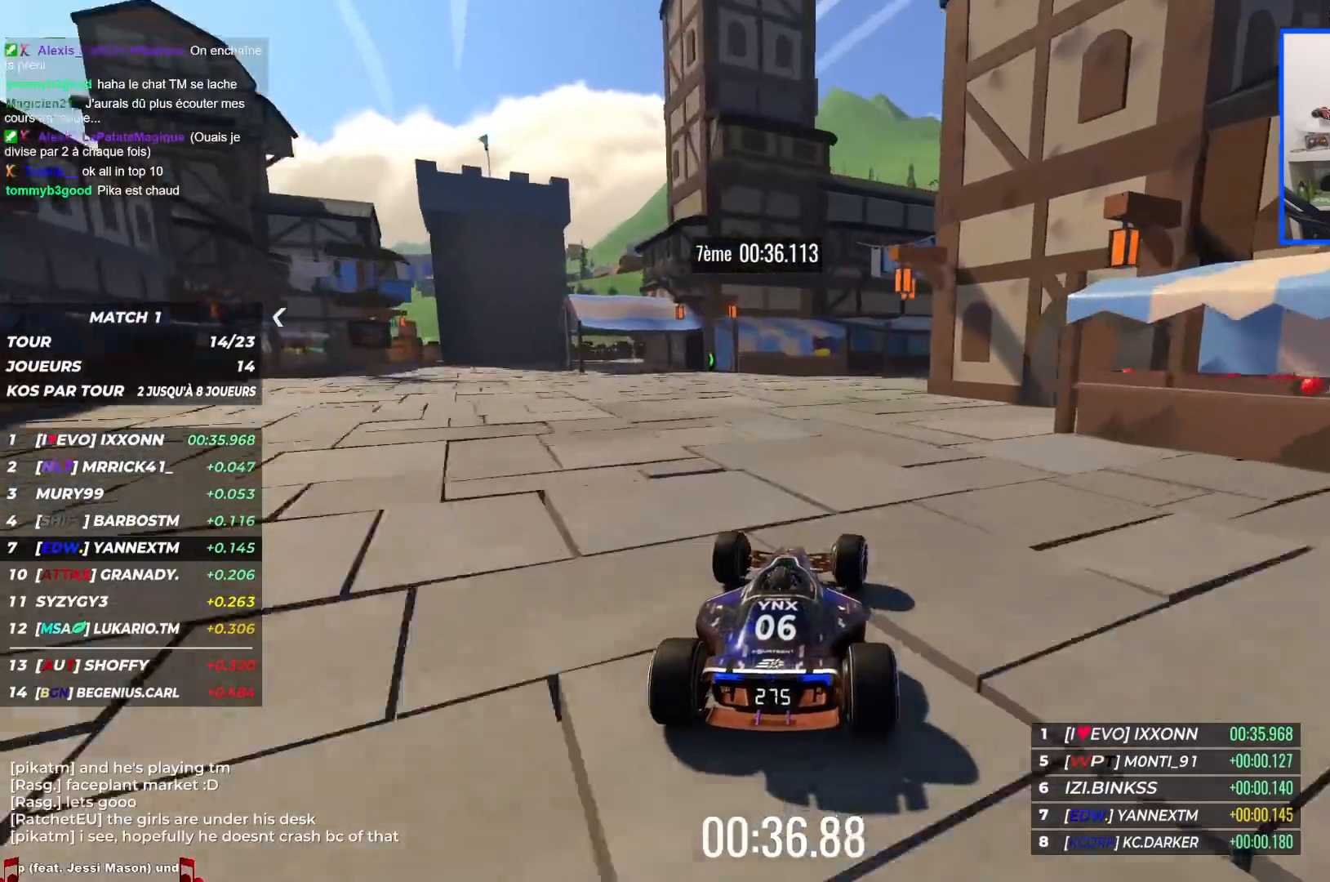
{"keys": ["right", "up"], "events": []}
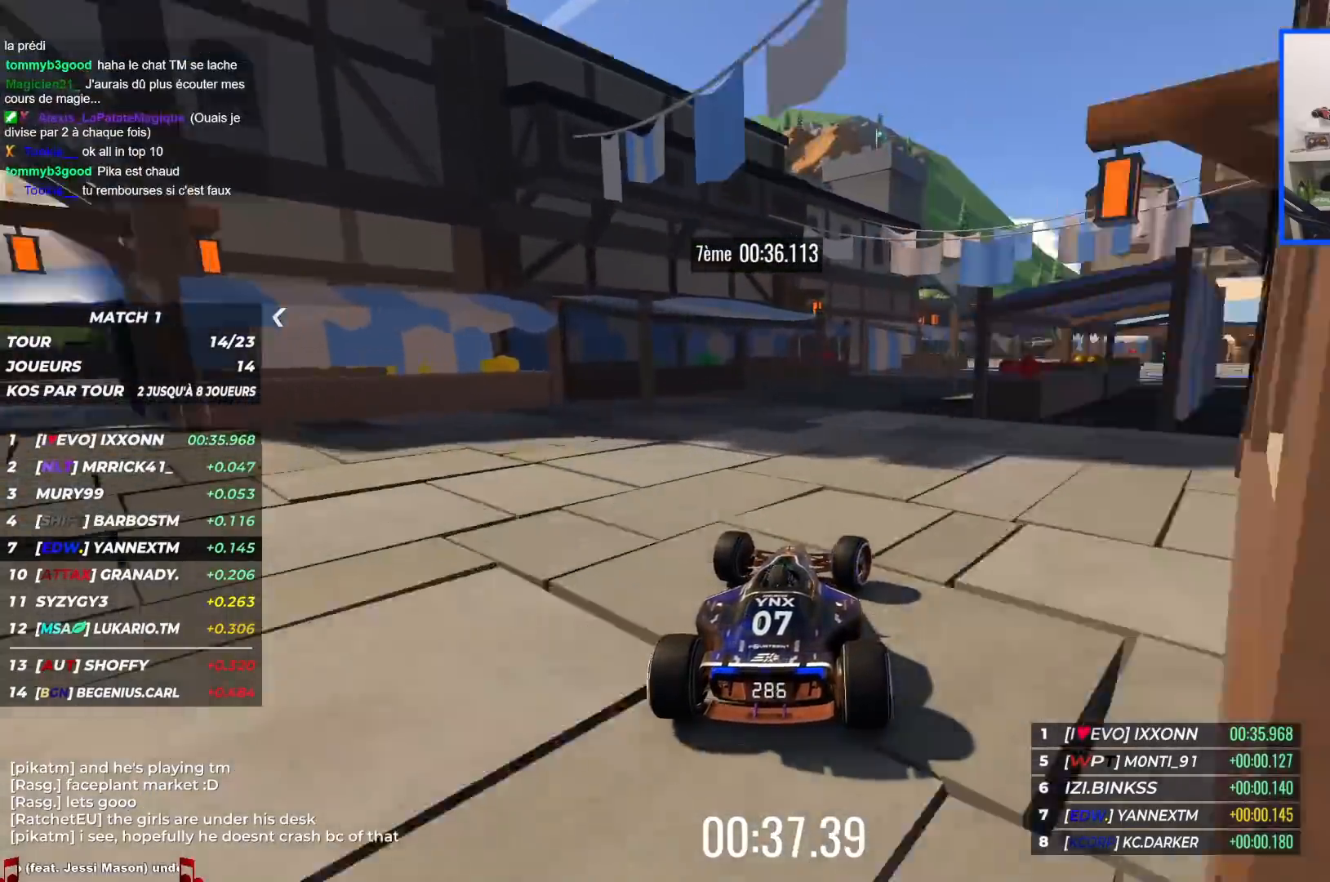
{"keys": ["right", "up"], "events": [[267, "right", "up"], [300, "right", "down"]]}
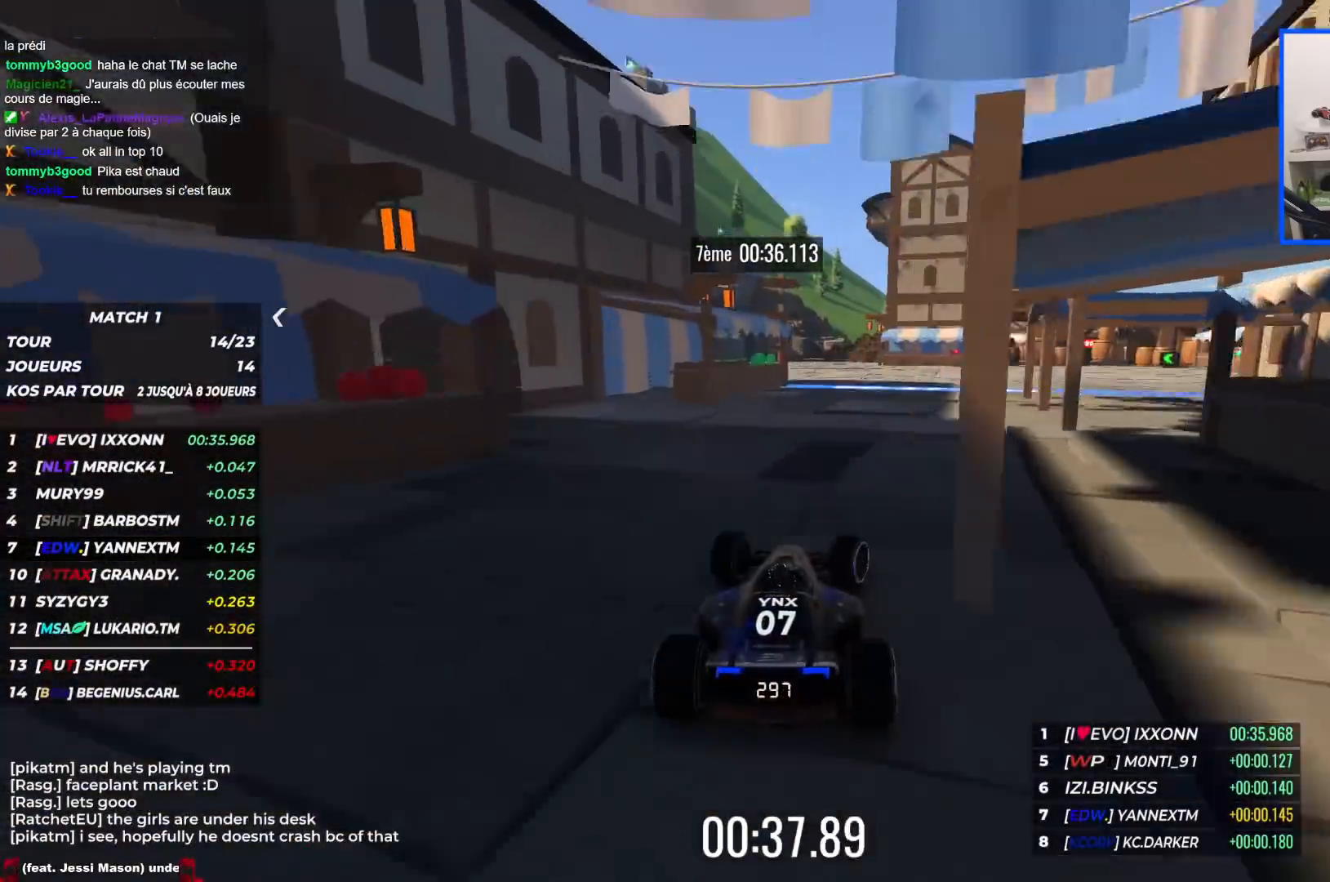
{"keys": ["right", "up"], "events": []}
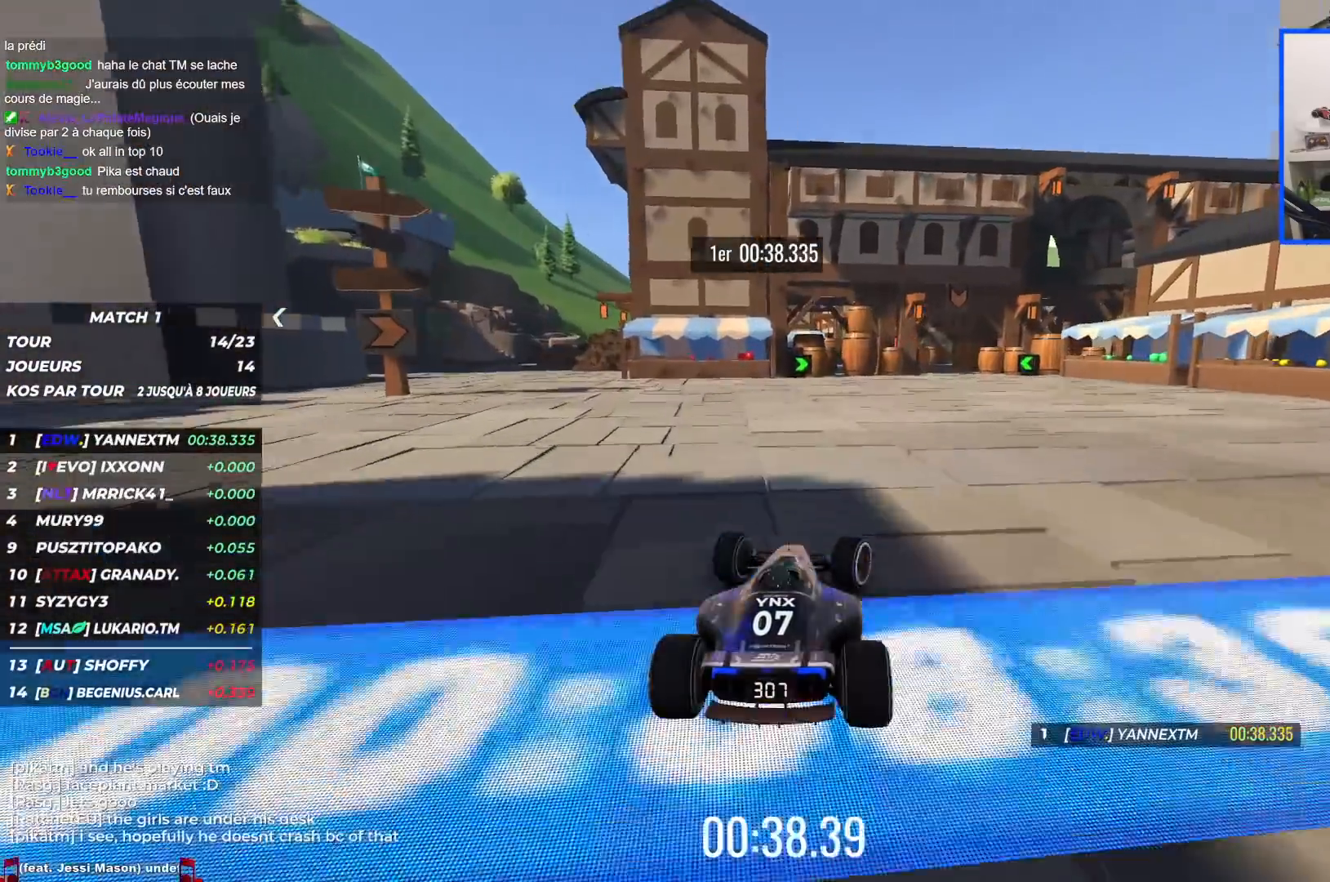
{"keys": ["left", "up"], "events": [[300, "left", "down"], [300, "right", "up"]]}
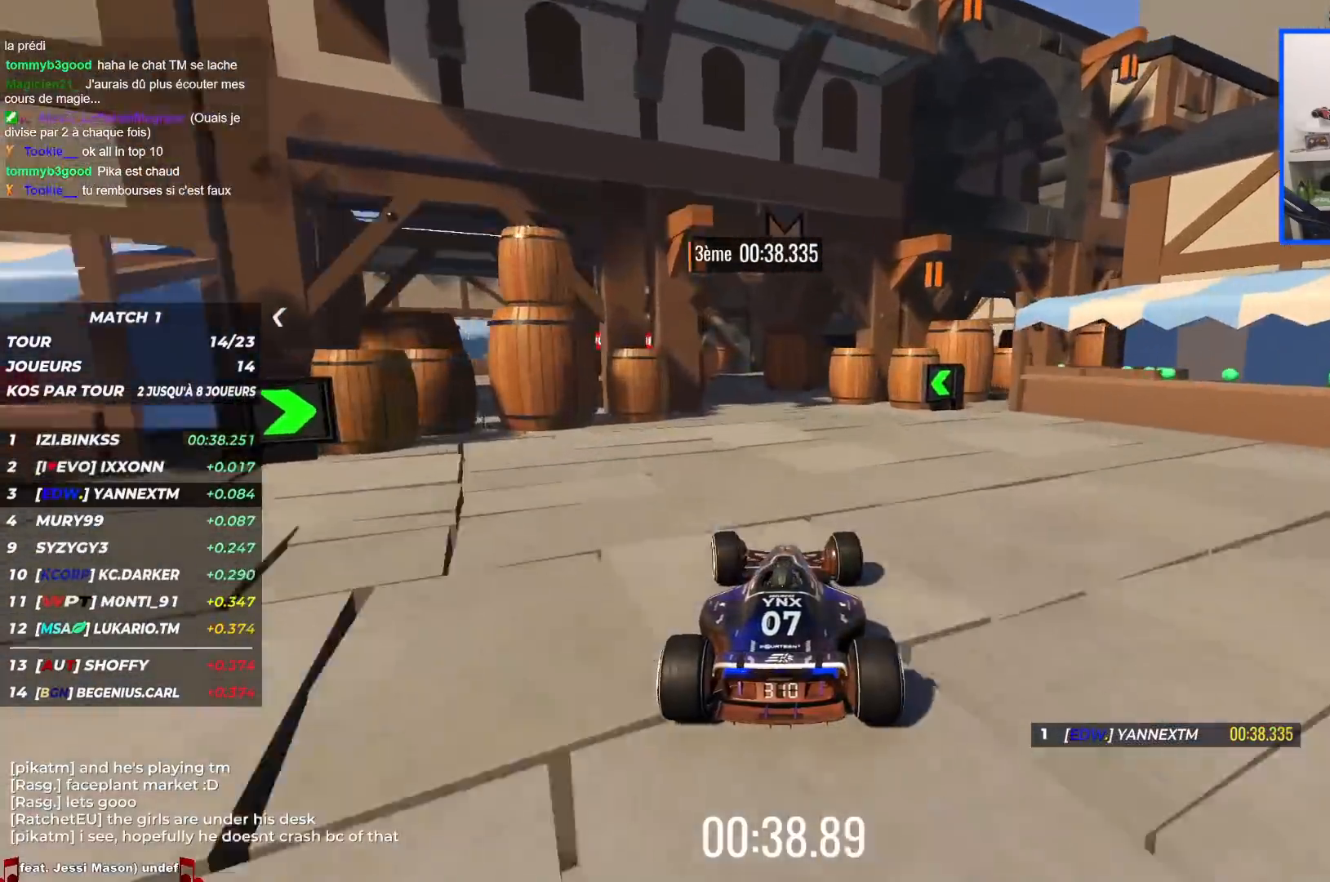
{"keys": ["left"], "events": [[67, "up", "up"], [117, "up", "down"], [250, "up", "up"]]}
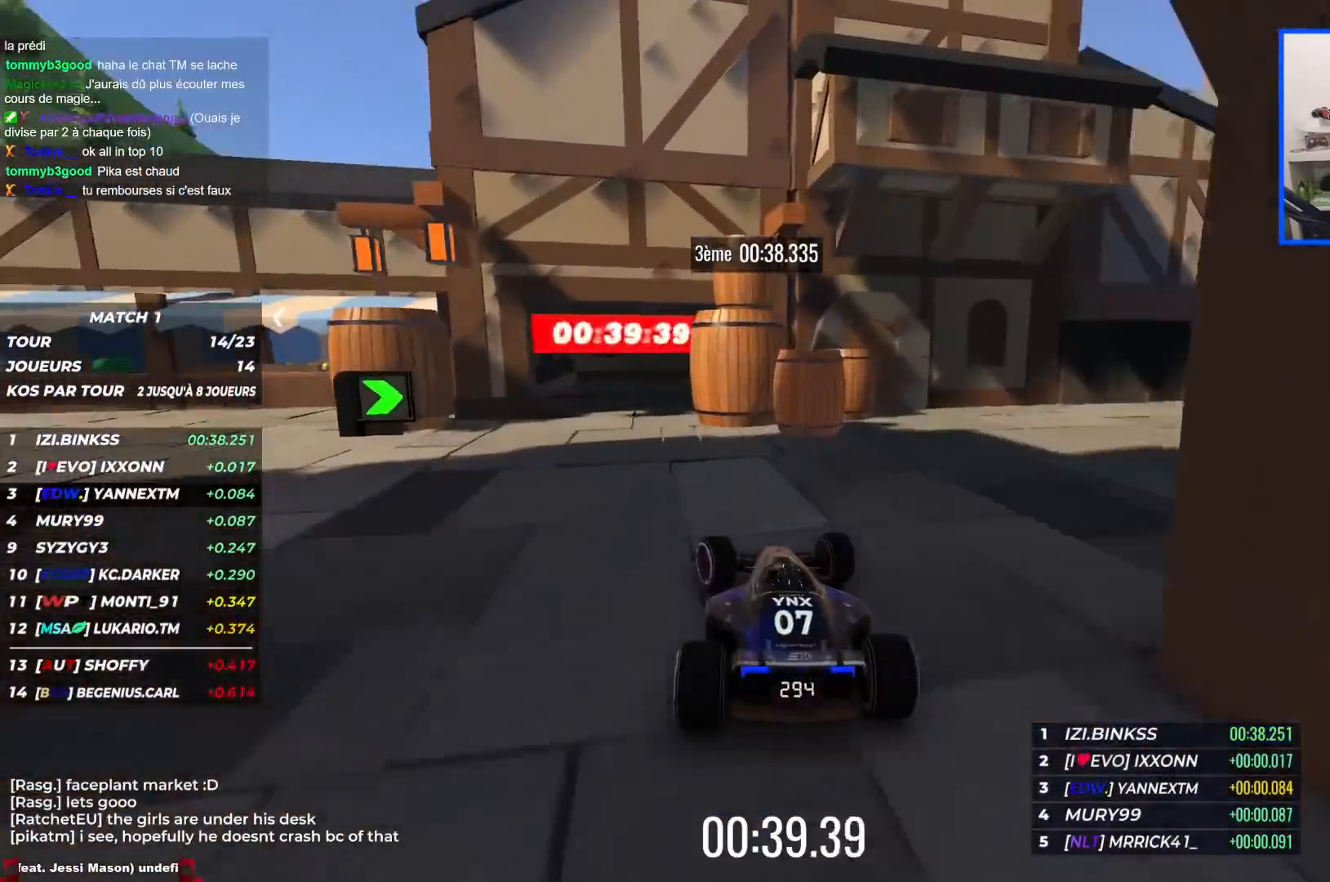
{"keys": ["down", "up"], "events": [[100, "down", "down"], [234, "down", "up"], [267, "down", "down"], [300, "up", "down"], [417, "left", "up"], [434, "right", "down"], [484, "right", "up"]]}
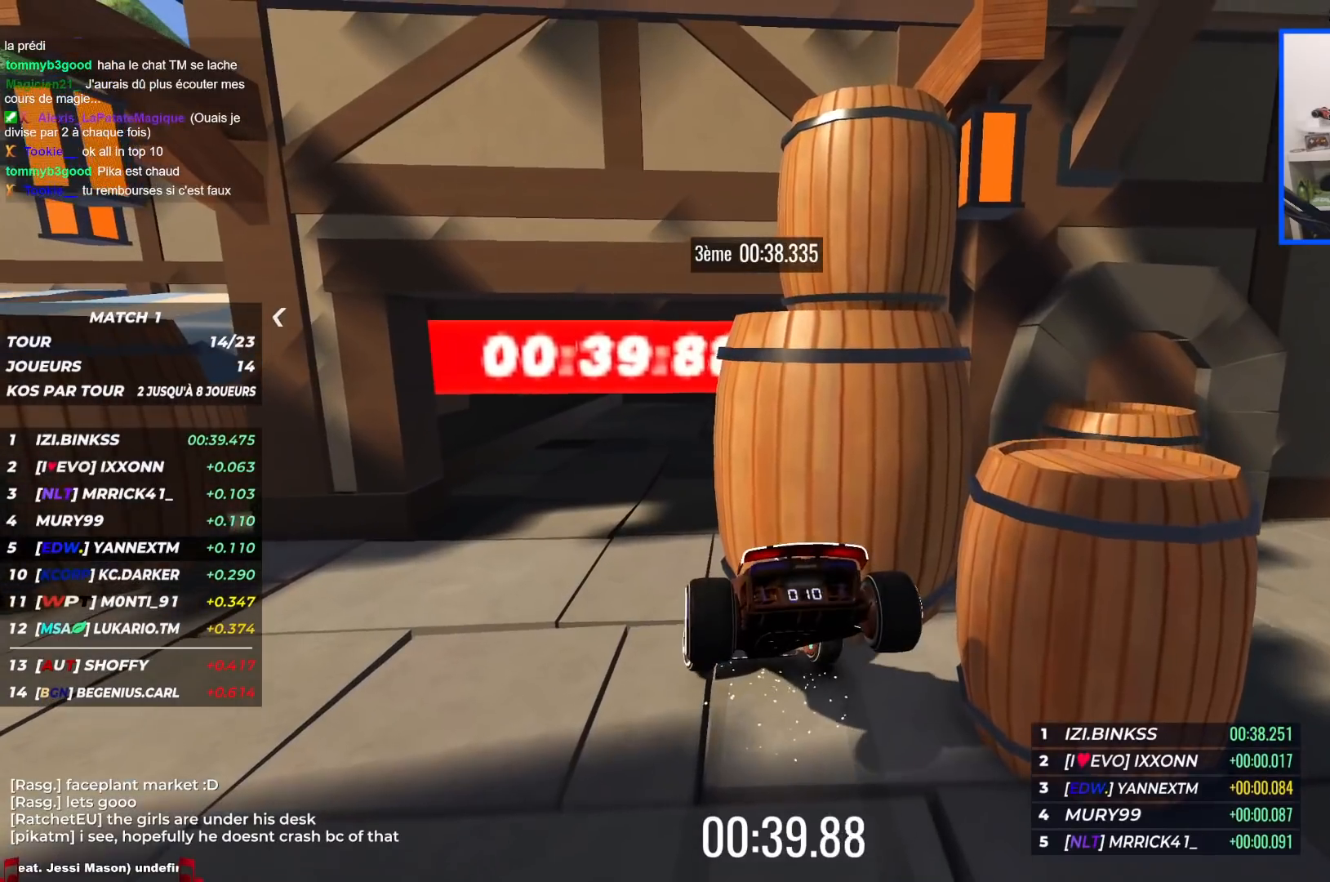
{"keys": ["right", "up"], "events": [[17, "left", "down"], [417, "left", "up"], [434, "right", "down"], [500, "down", "up"]]}
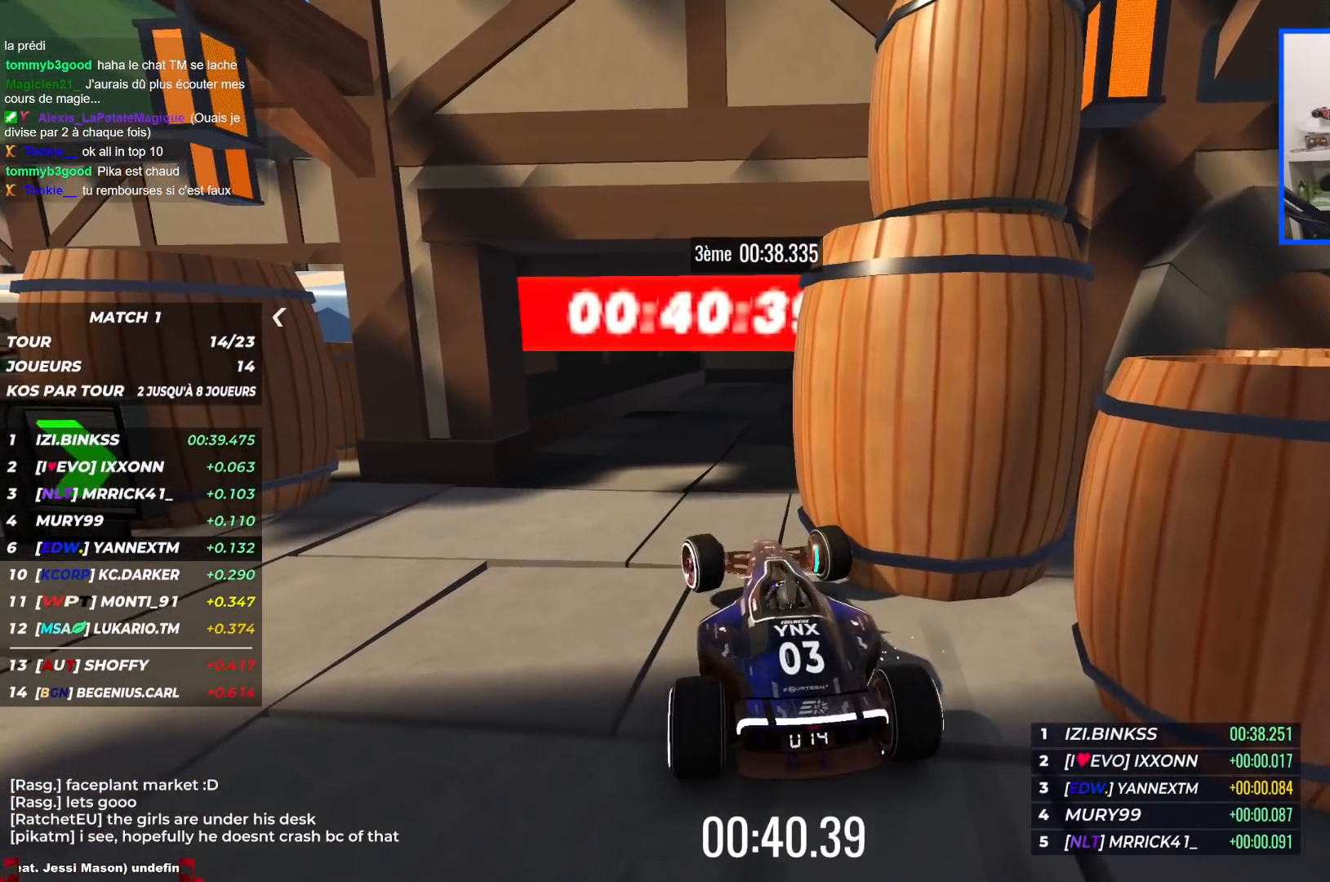
{"keys": ["up"], "events": [[34, "right", "up"], [67, "left", "down"], [117, "left", "up"], [117, "right", "down"], [450, "right", "up"]]}
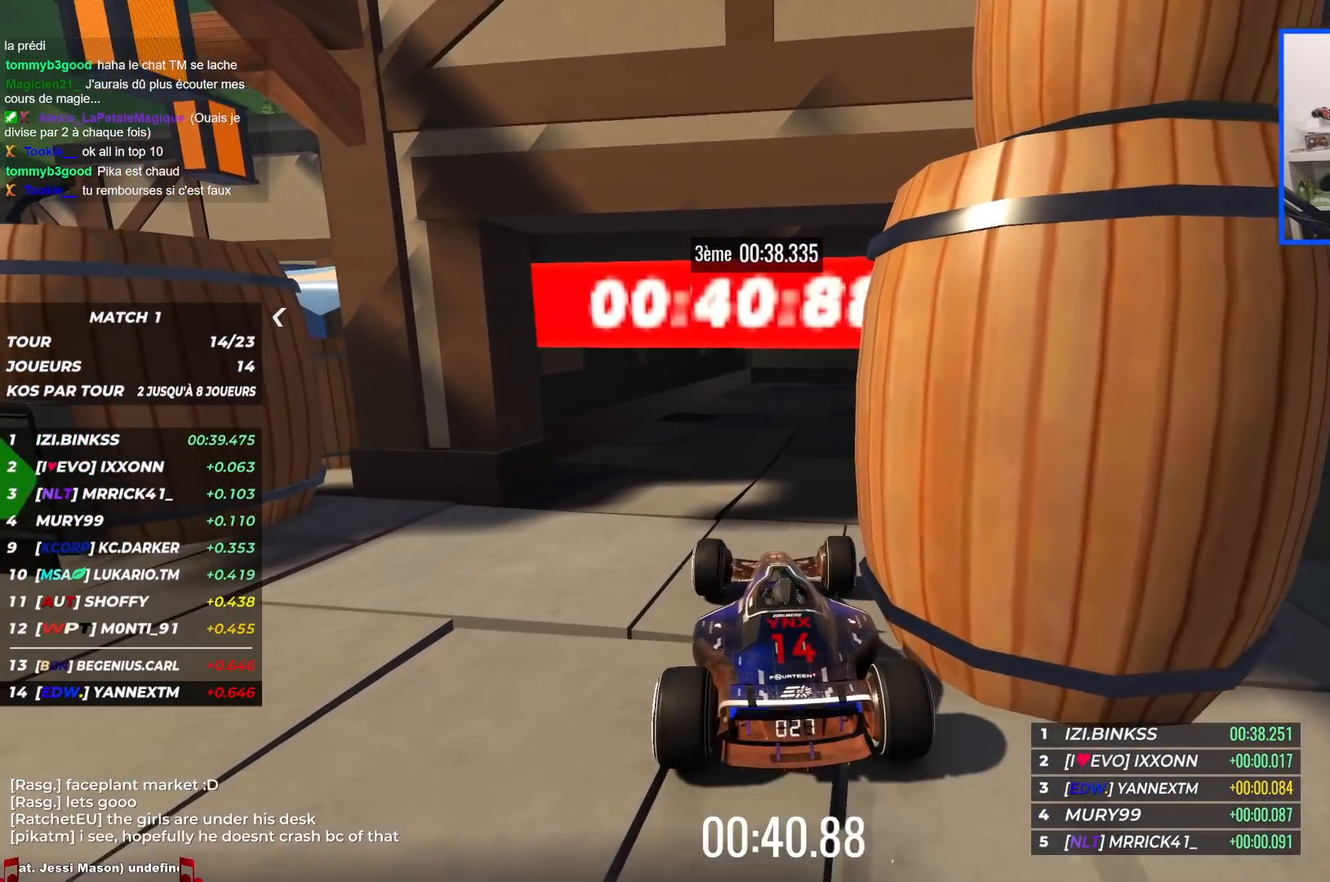
{"keys": [], "events": [[34, "right", "down"], [234, "right", "up"], [500, "up", "up"]]}